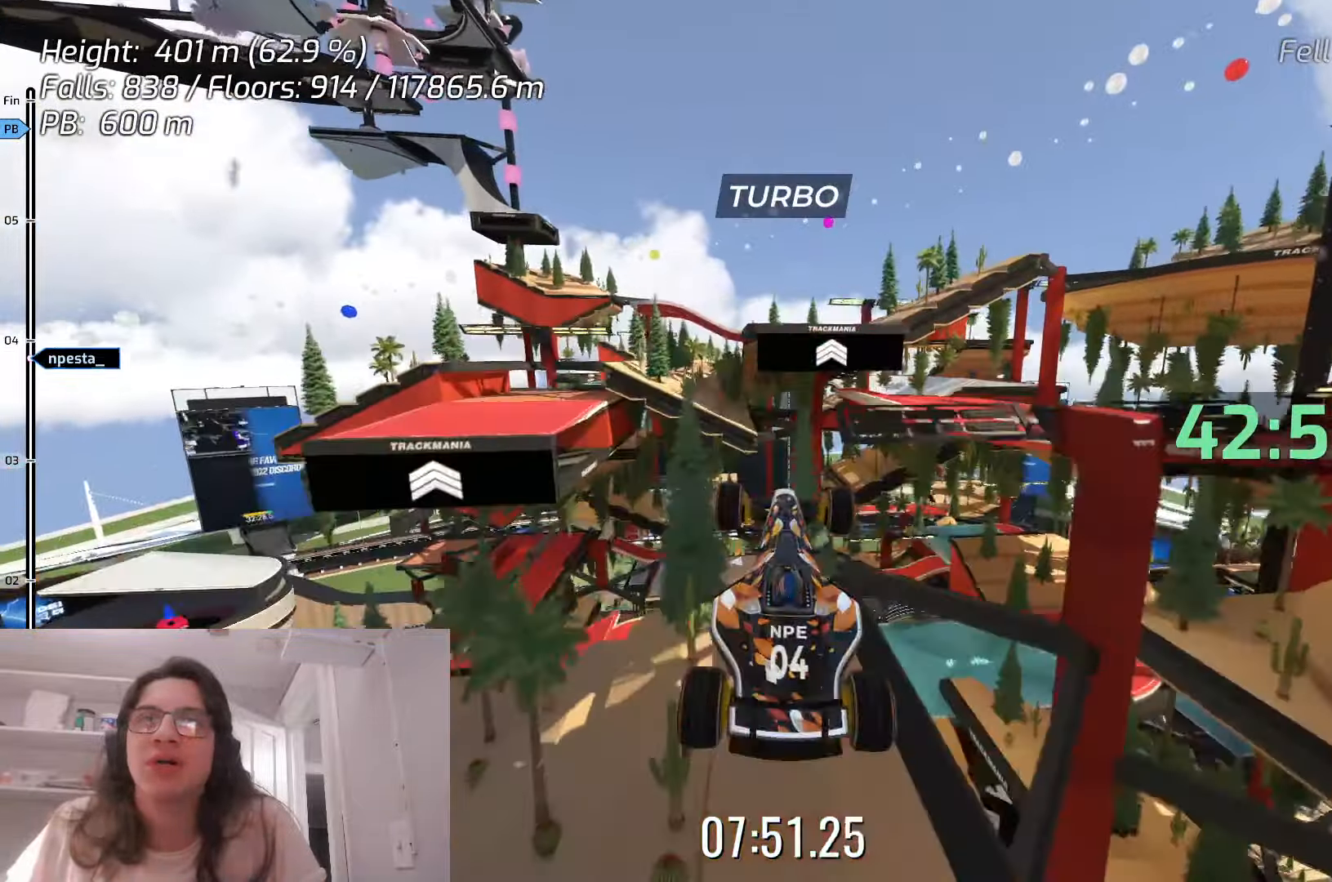
Gameplay with keyboard; each line is a JSON object with the keys held at the frame after it. "events" lists presses ("down") and releases ("up") of "down", "left", "right", "space" and "up" between this image and that frame as [ms after this image, input, new state], when the widget could be followed in between. No other keys are recorded. Mouse input is not recorded.
{"keys": ["up"], "events": []}
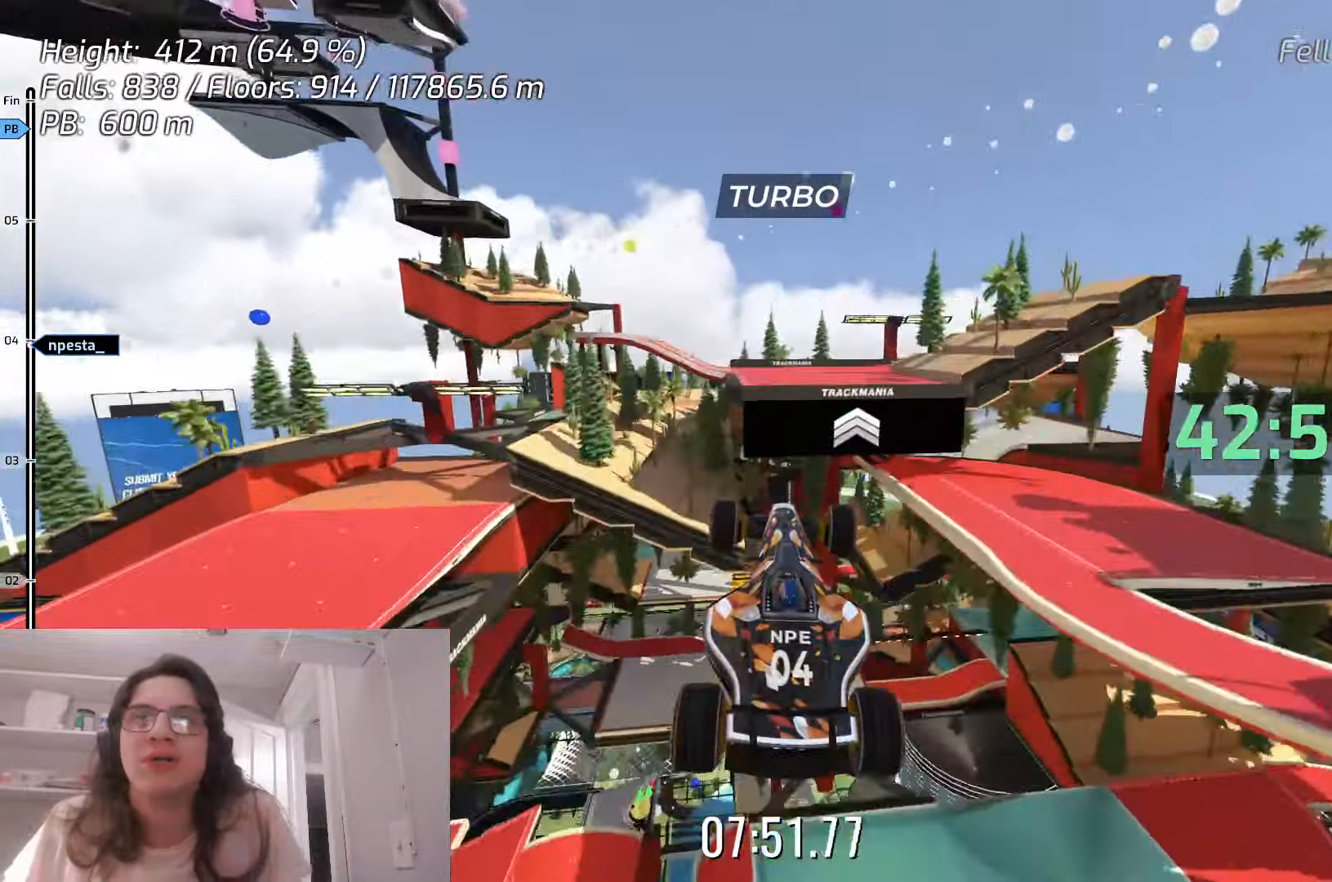
{"keys": [], "events": [[483, "up", "up"]]}
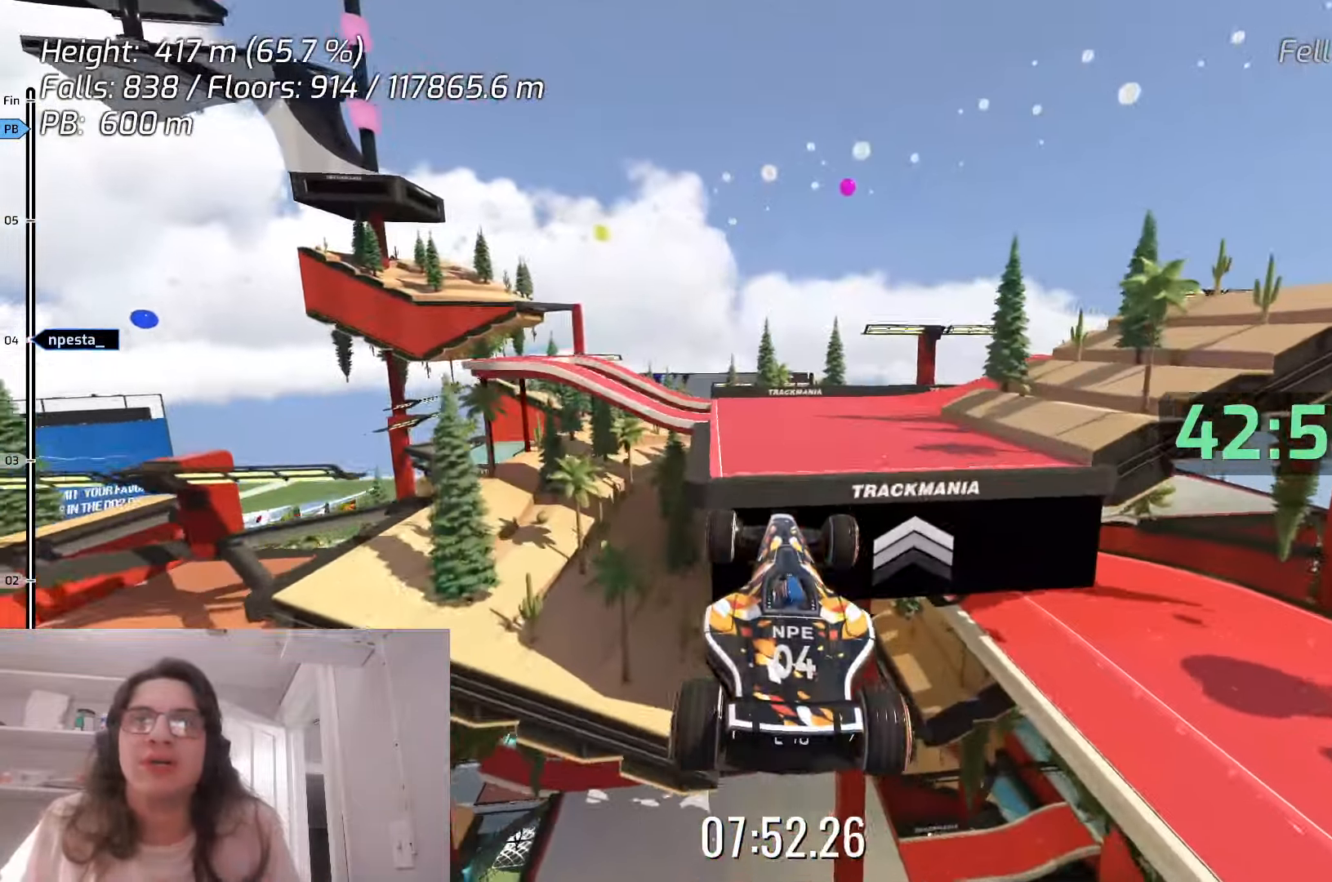
{"keys": [], "events": []}
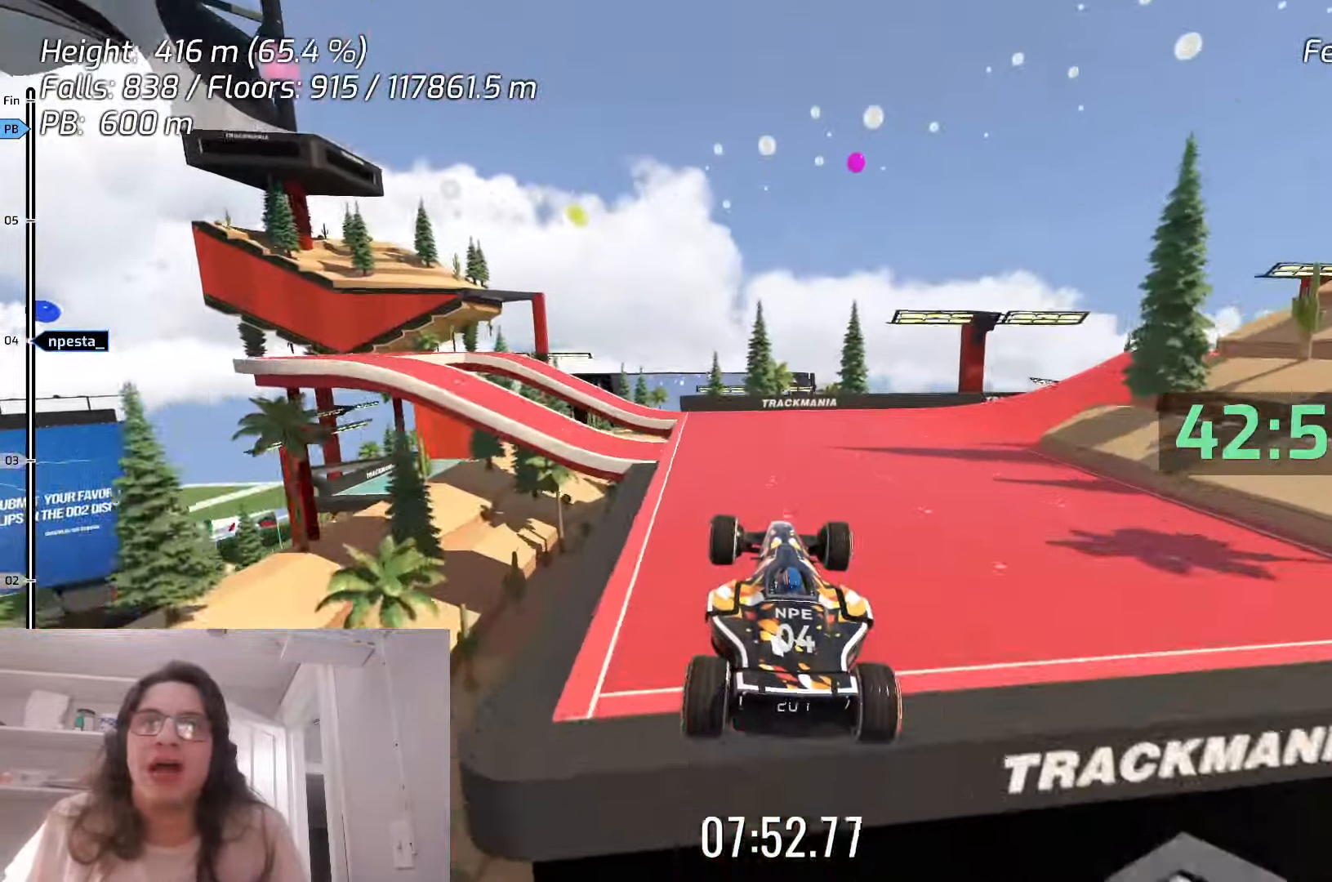
{"keys": [], "events": []}
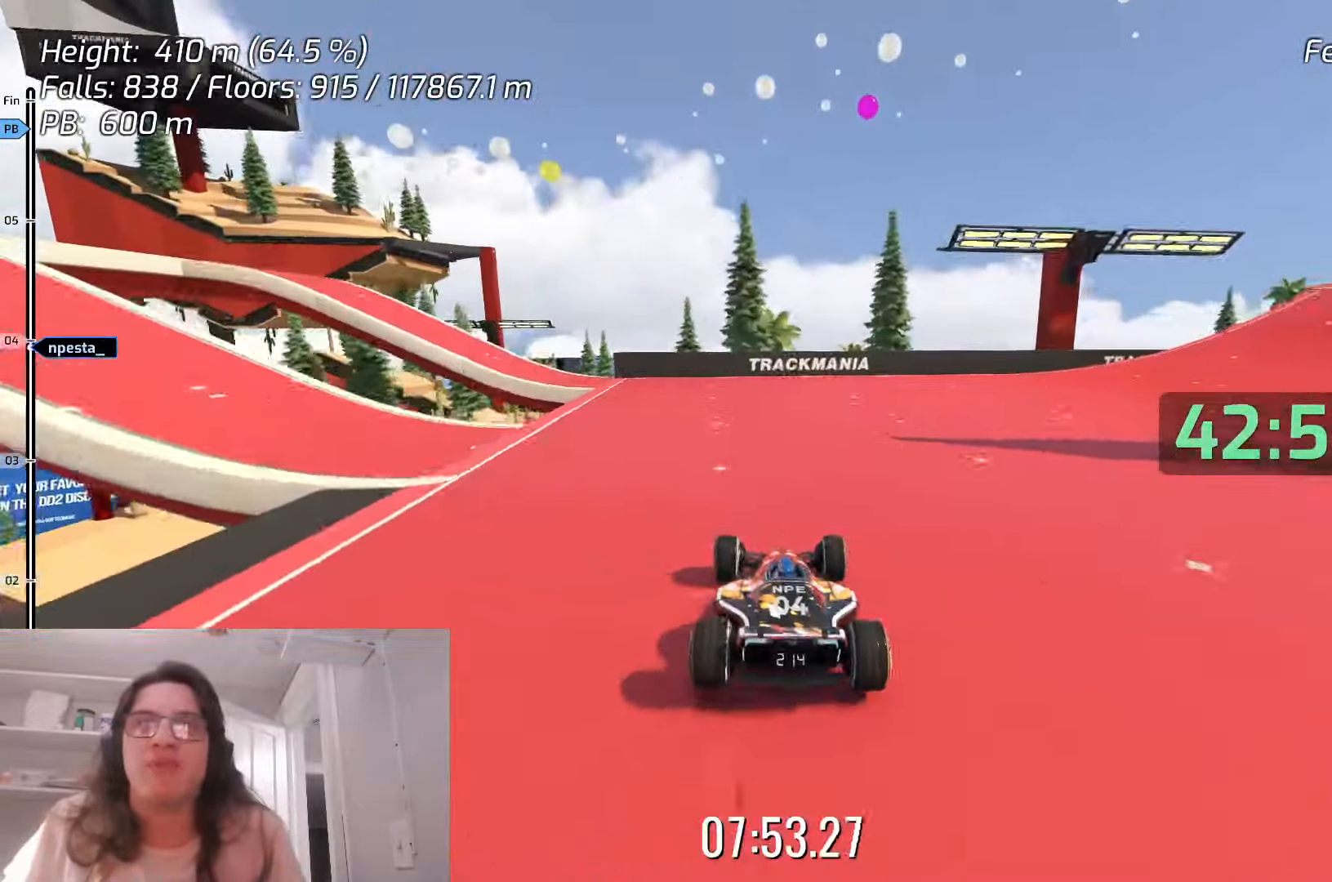
{"keys": [], "events": []}
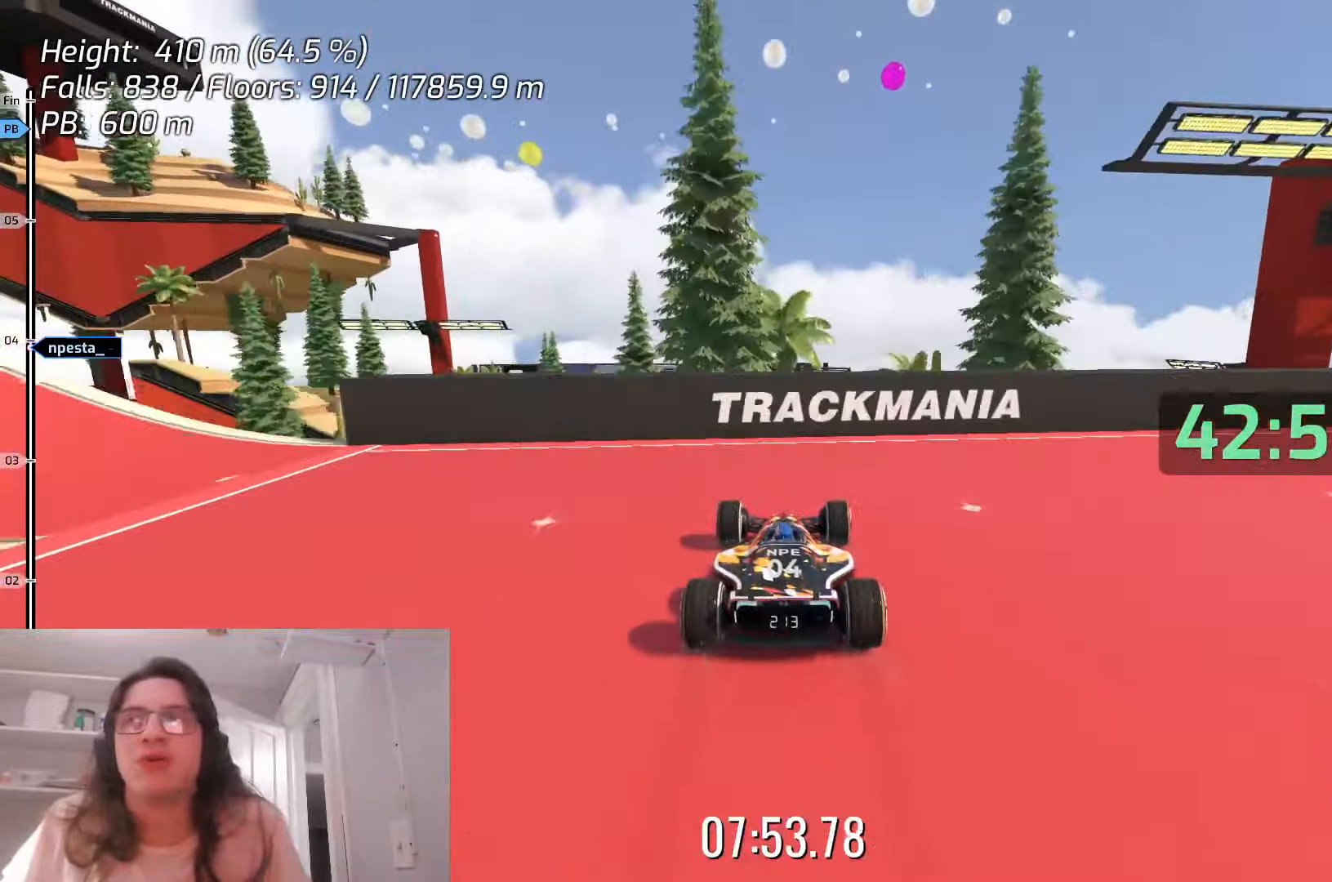
{"keys": [], "events": []}
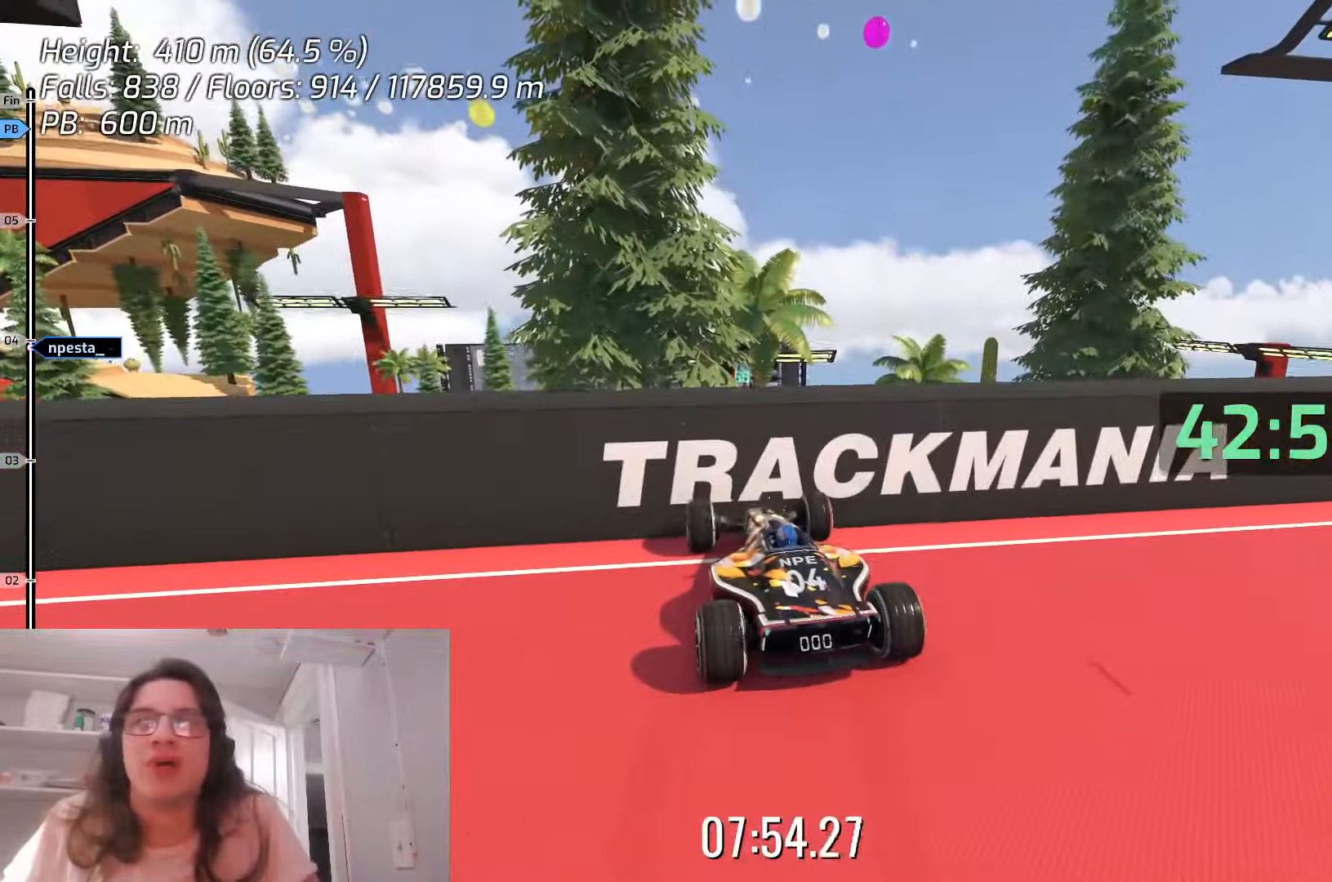
{"keys": ["down", "right"], "events": [[150, "down", "down"], [150, "right", "down"]]}
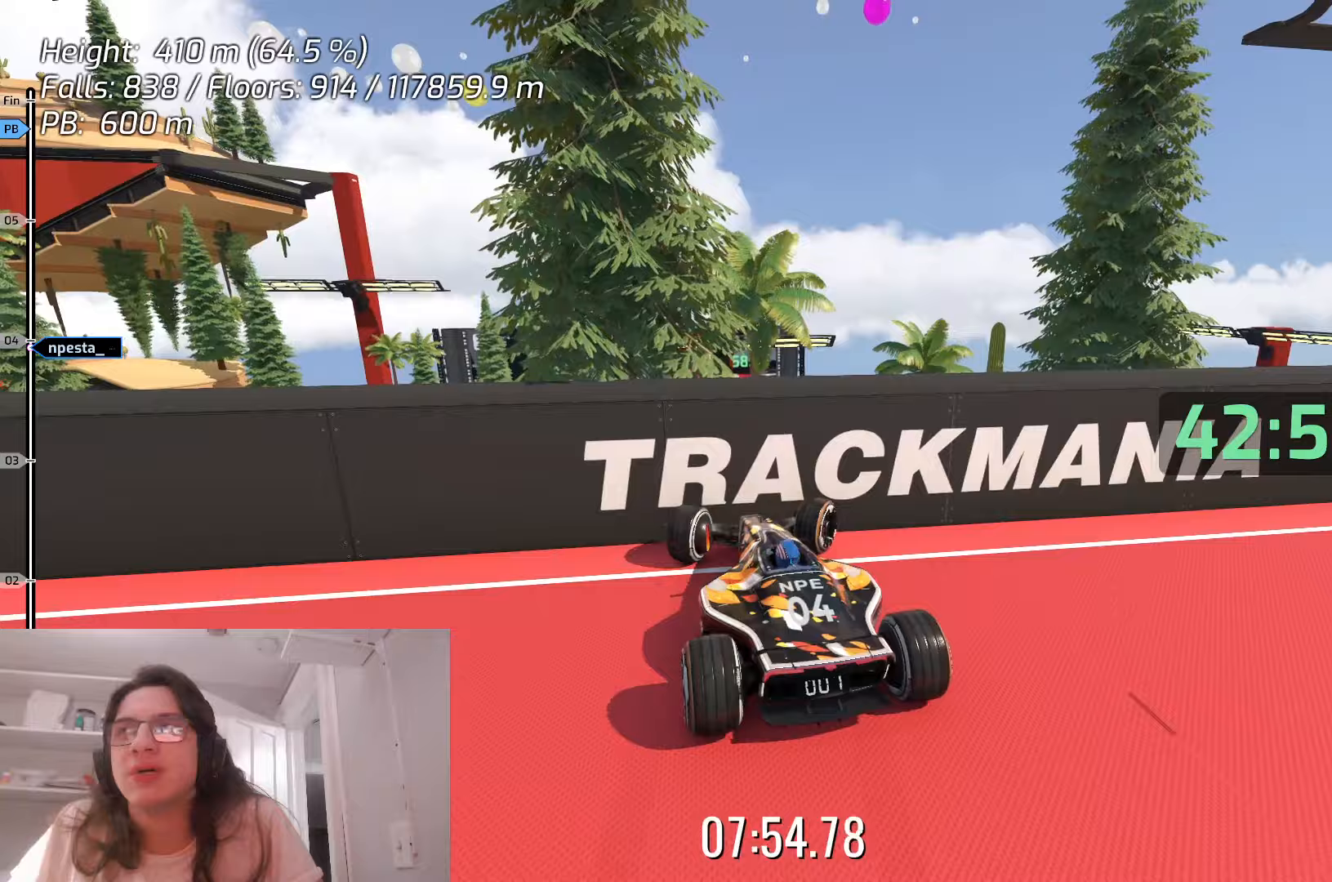
{"keys": ["right"], "events": [[283, "down", "up"]]}
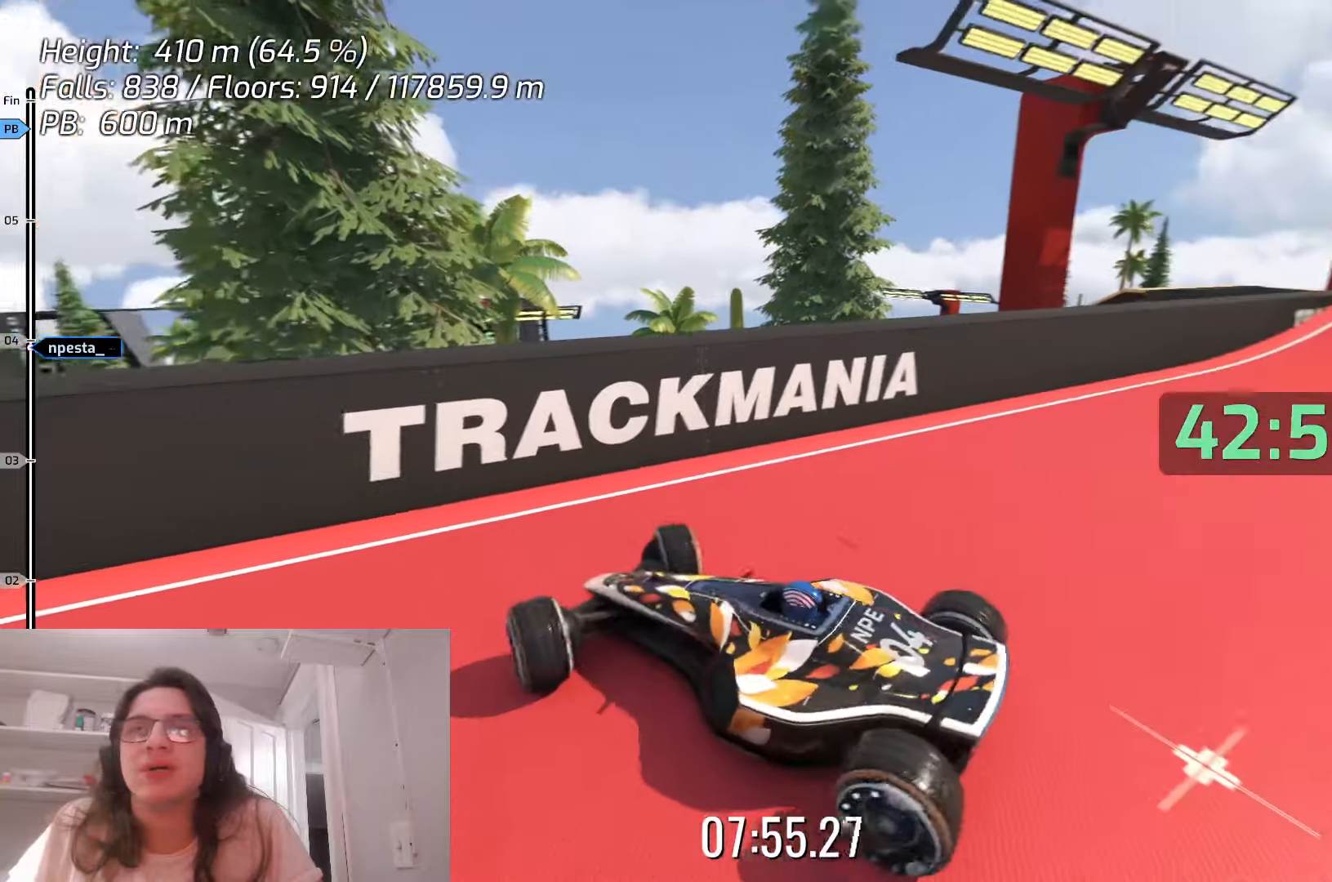
{"keys": ["right"], "events": []}
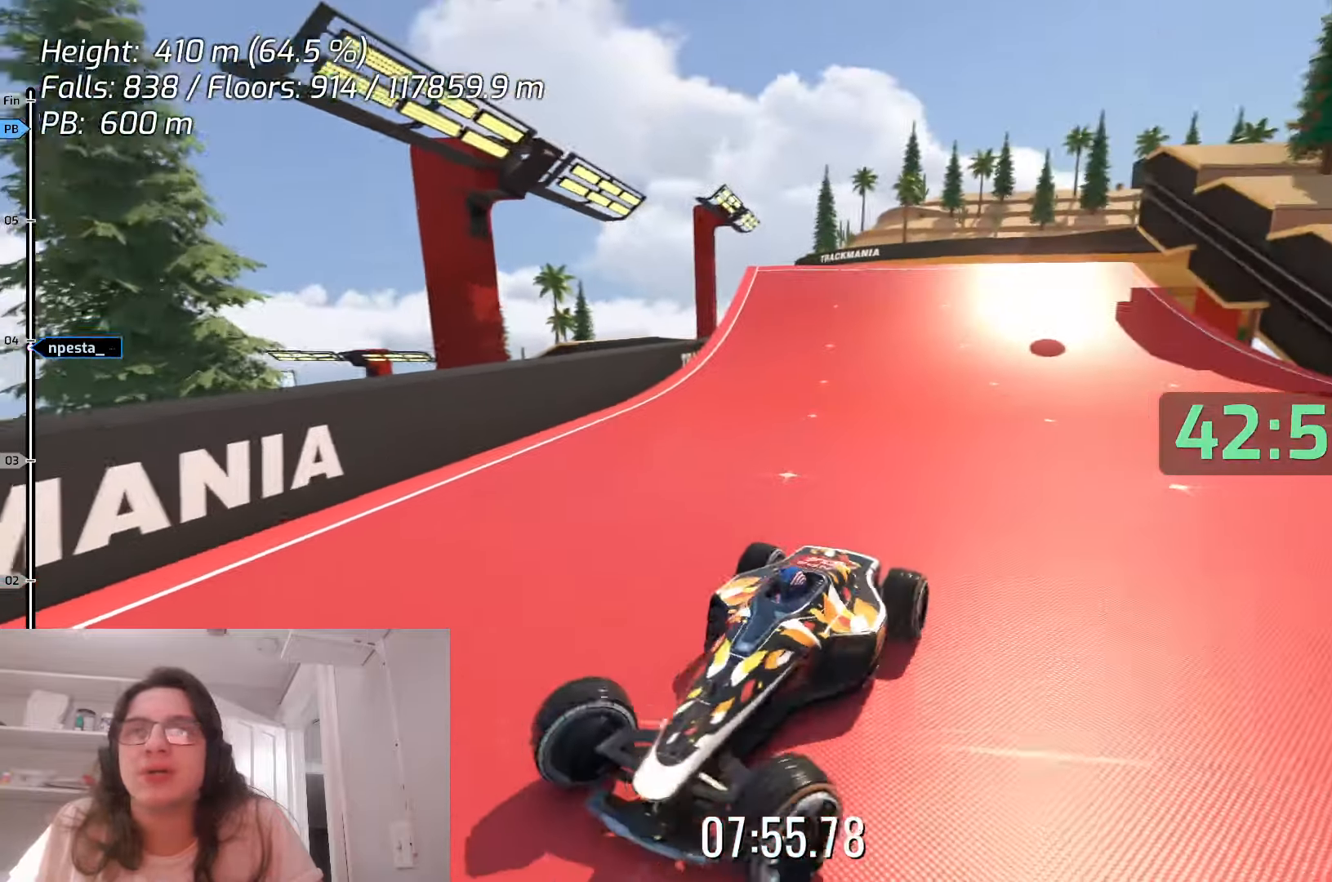
{"keys": [], "events": [[50, "right", "up"]]}
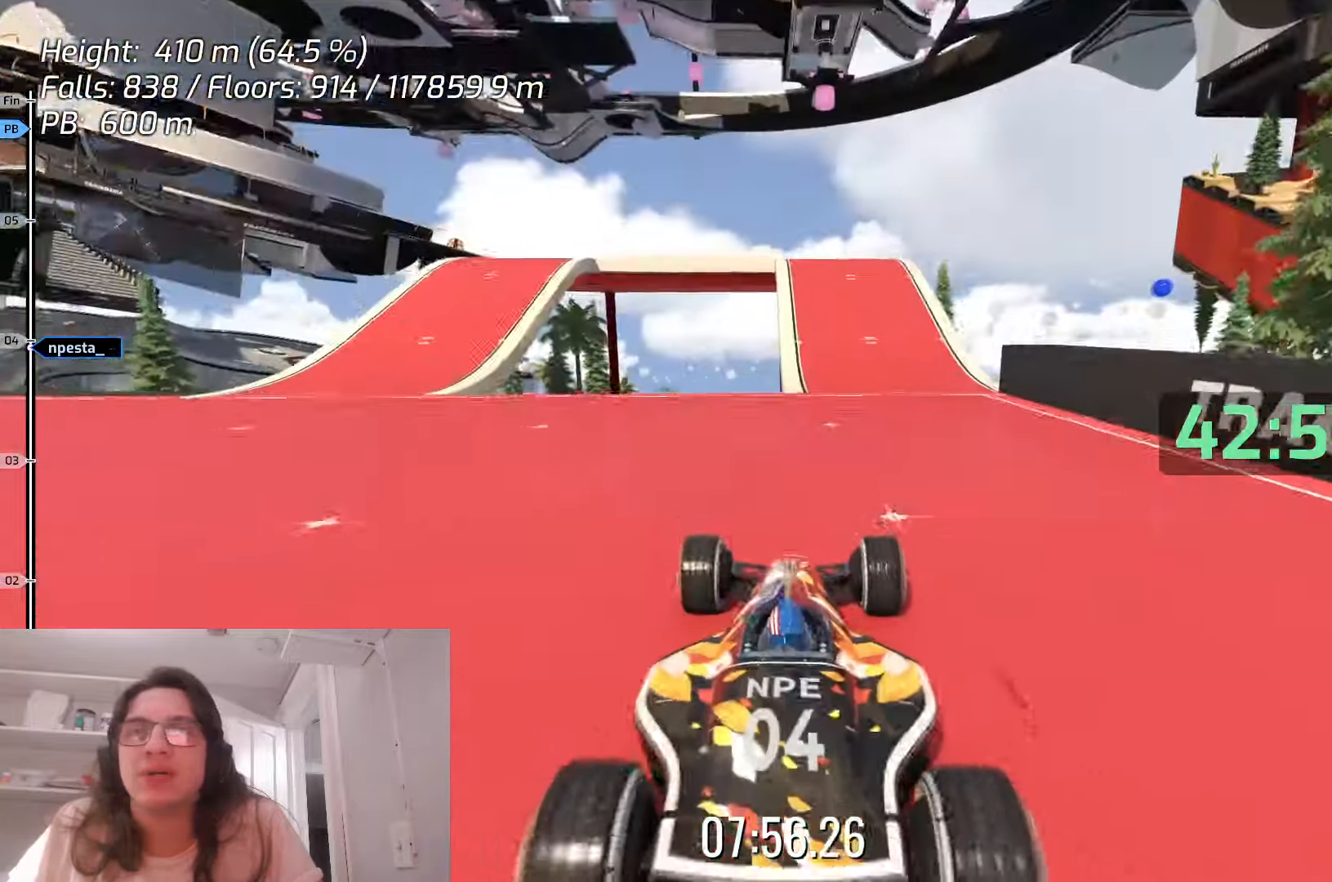
{"keys": ["left", "up"], "events": [[250, "down", "down"], [250, "left", "down"], [250, "up", "down"], [383, "down", "up"]]}
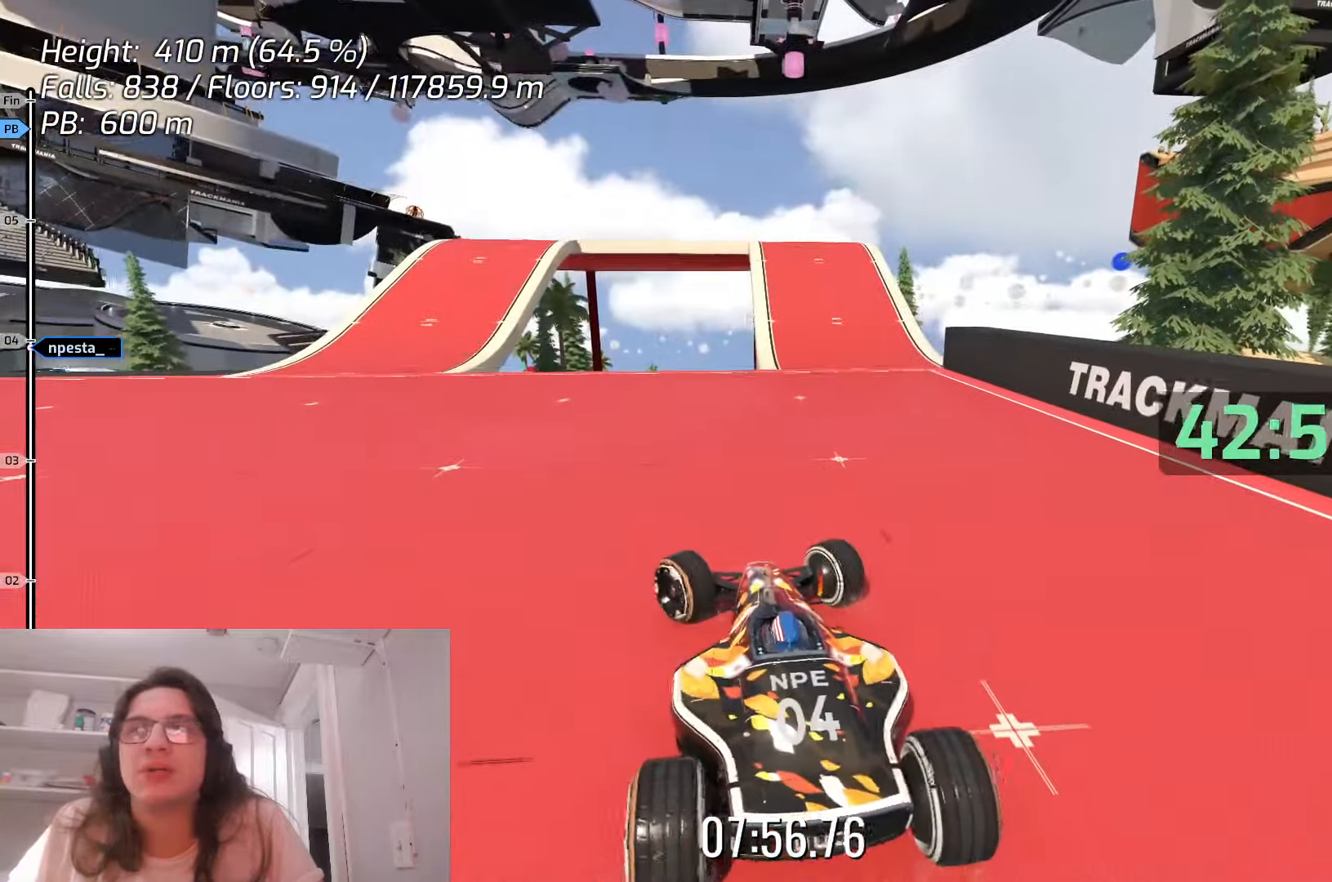
{"keys": ["left", "up"], "events": [[100, "up", "up"], [367, "up", "down"]]}
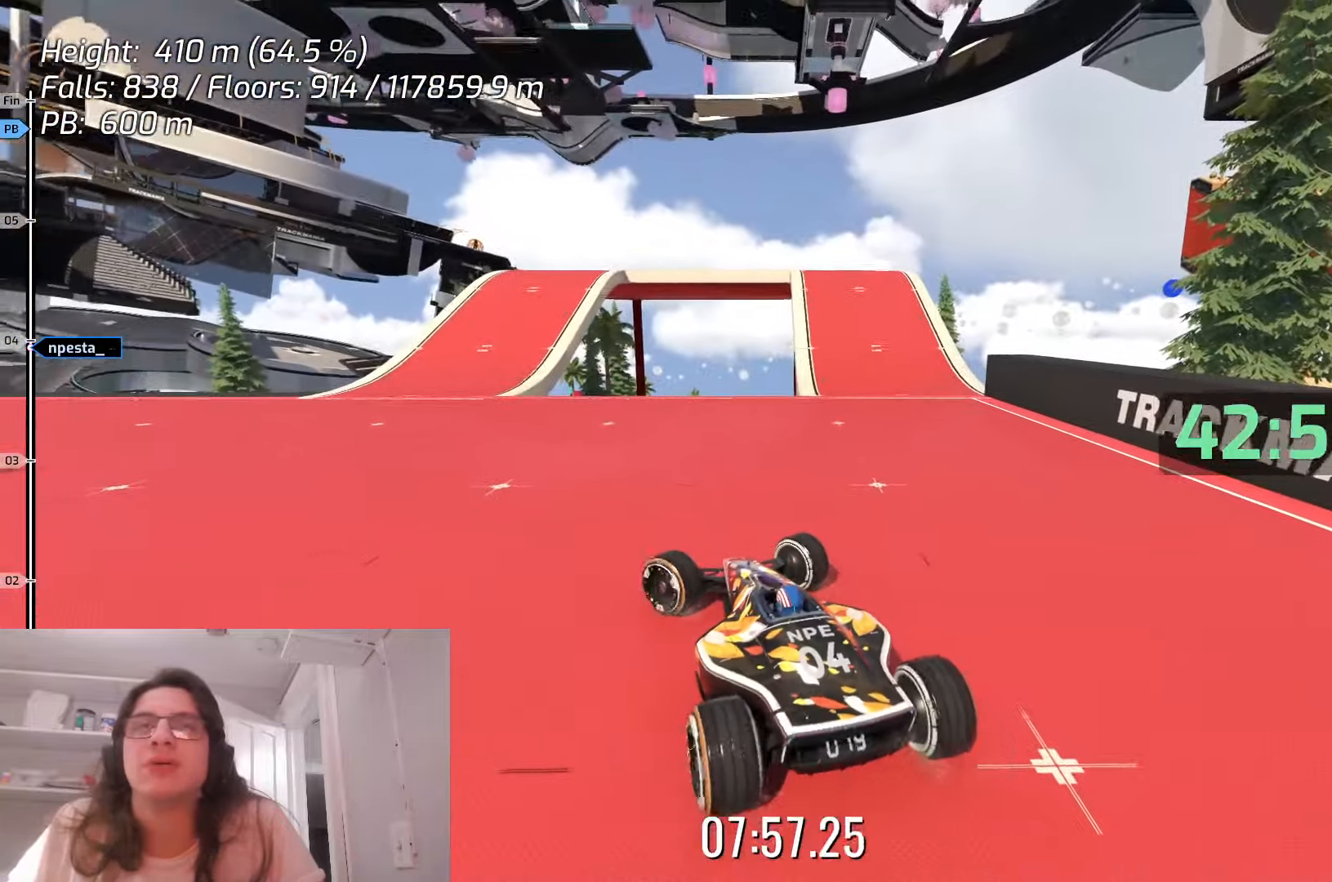
{"keys": [], "events": [[67, "up", "up"], [350, "left", "up"]]}
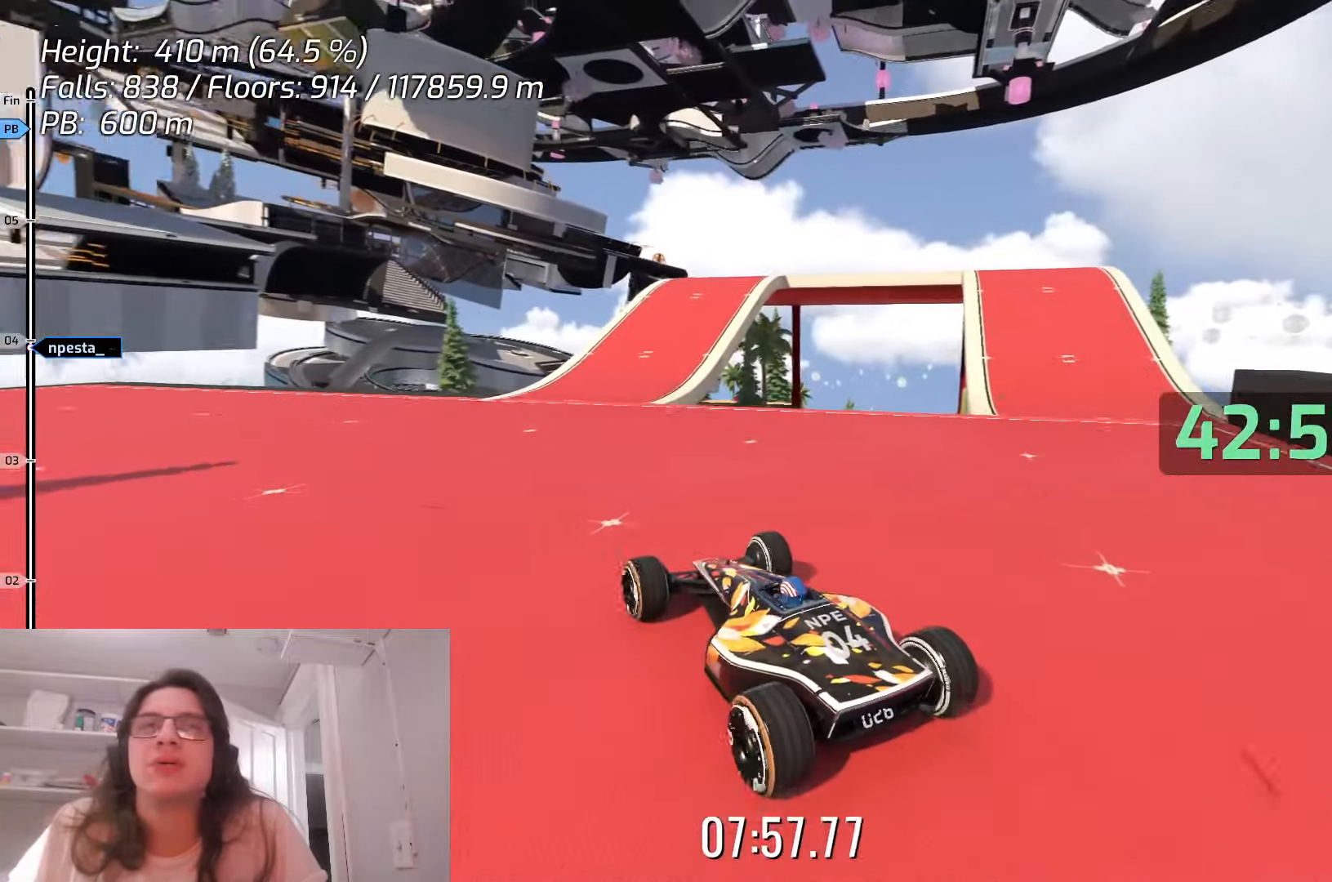
{"keys": ["up"], "events": [[467, "up", "down"]]}
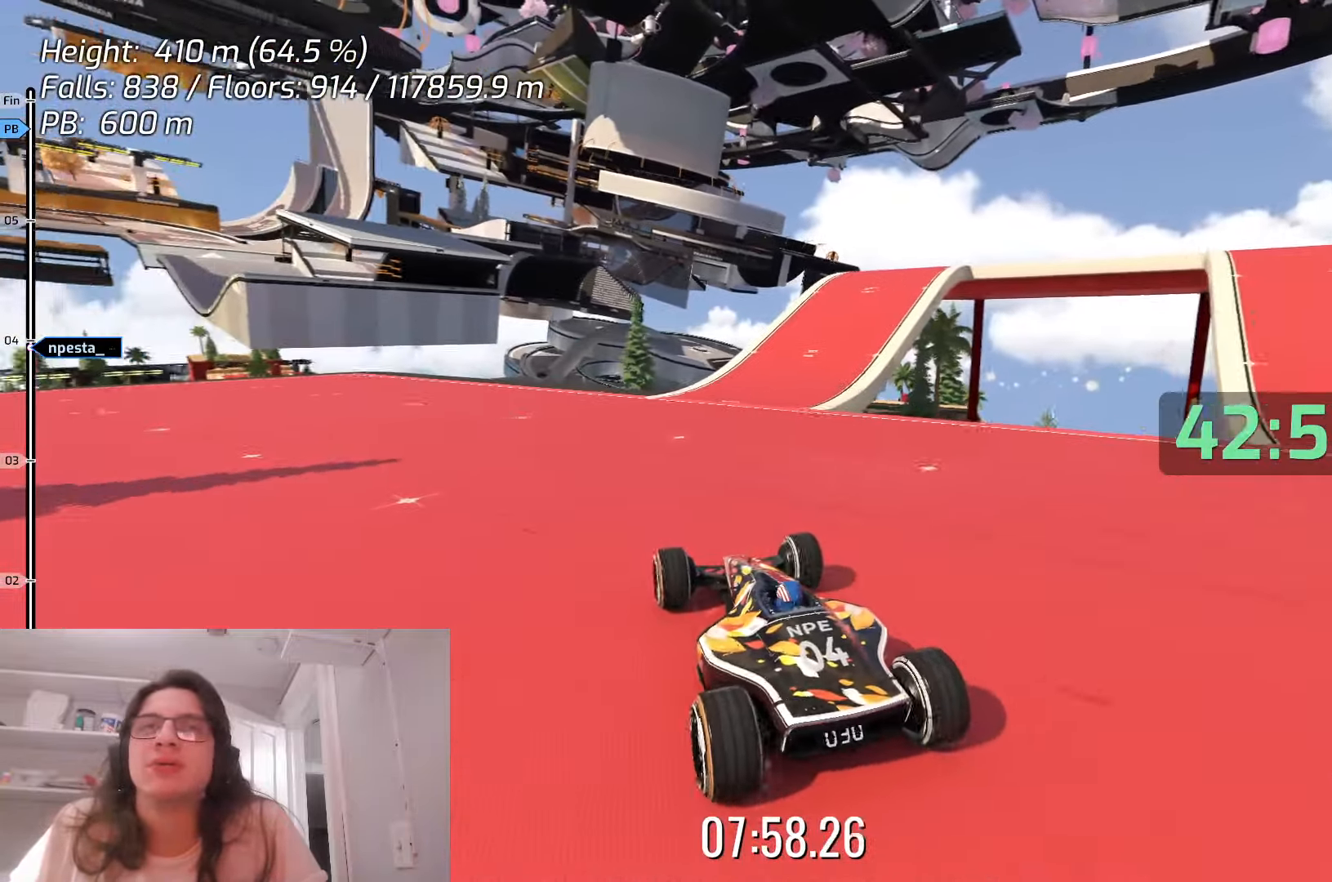
{"keys": [], "events": [[33, "up", "up"], [283, "right", "down"], [500, "right", "up"]]}
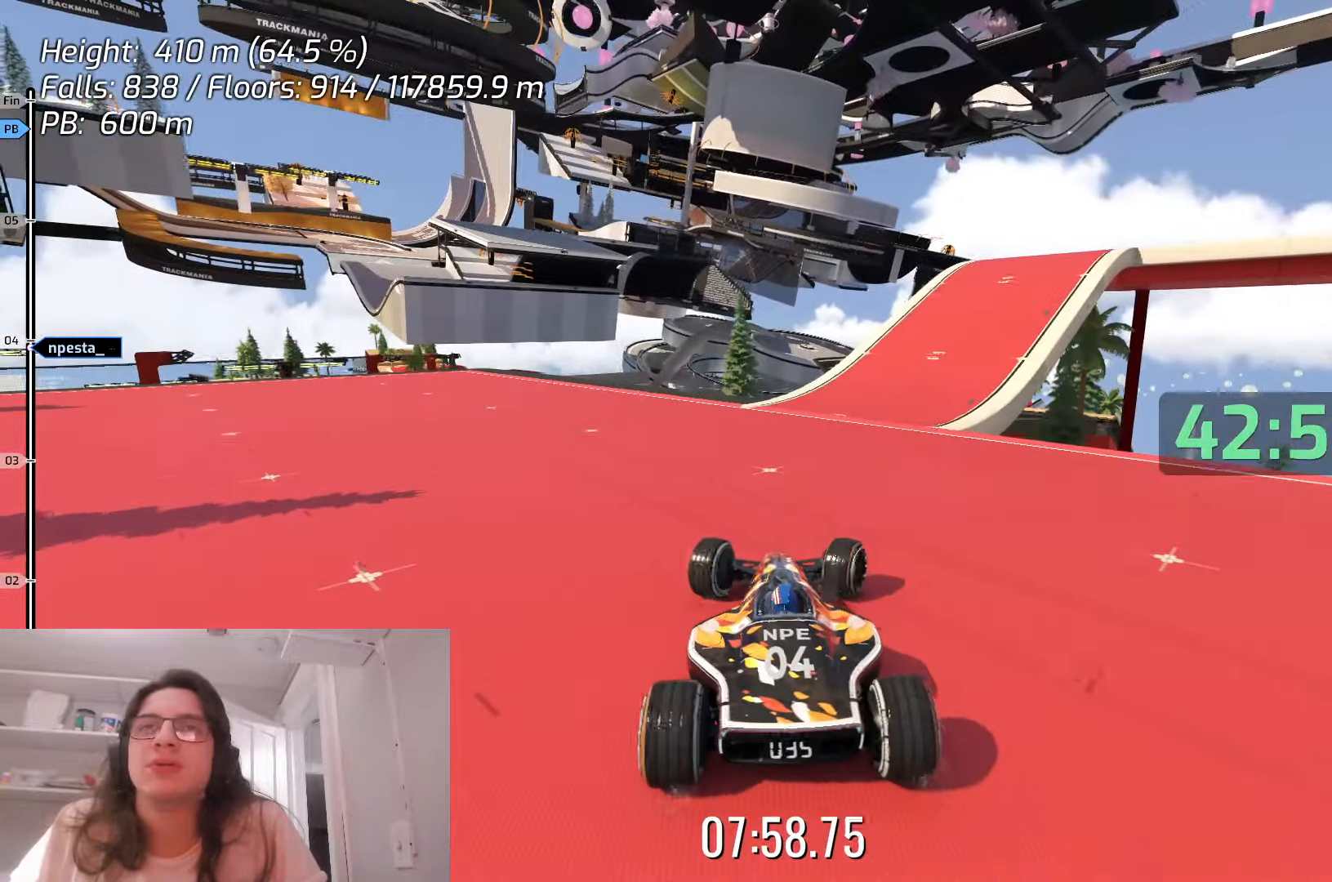
{"keys": ["right"], "events": [[217, "up", "down"], [283, "up", "up"], [417, "right", "down"]]}
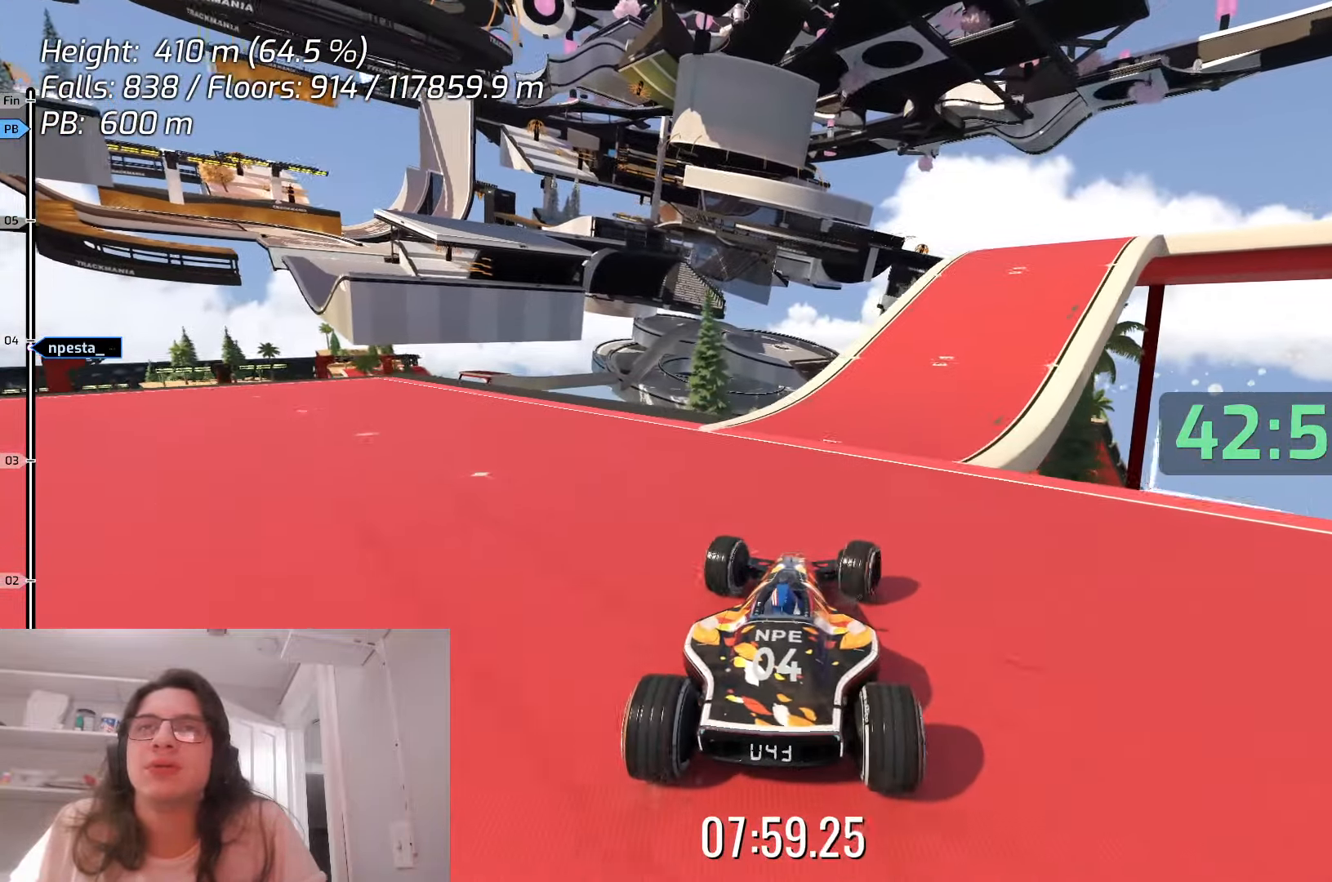
{"keys": ["right", "up"], "events": [[117, "right", "up"], [467, "right", "down"], [500, "up", "down"]]}
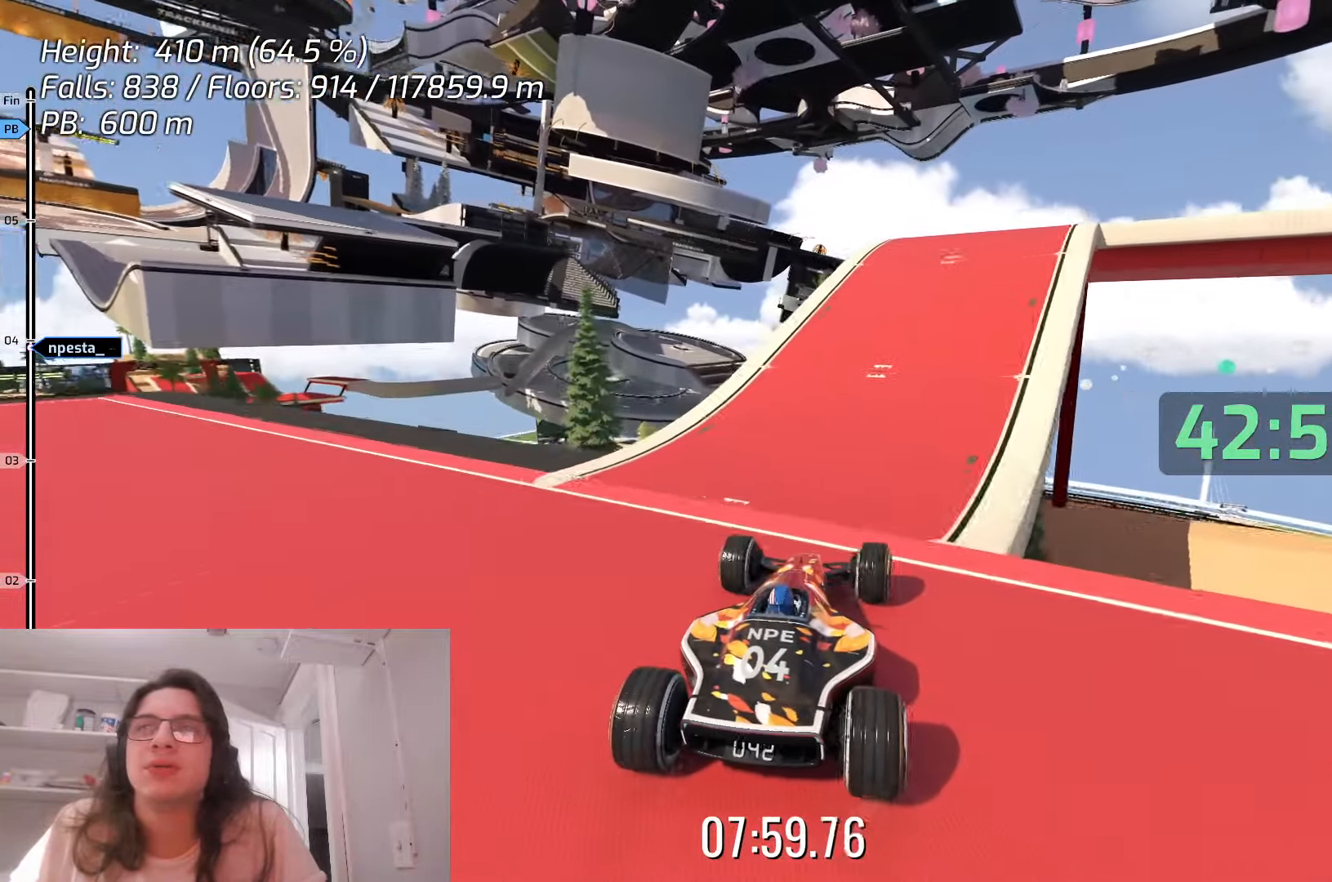
{"keys": [], "events": [[83, "right", "up"], [117, "up", "up"], [317, "right", "down"], [450, "right", "up"]]}
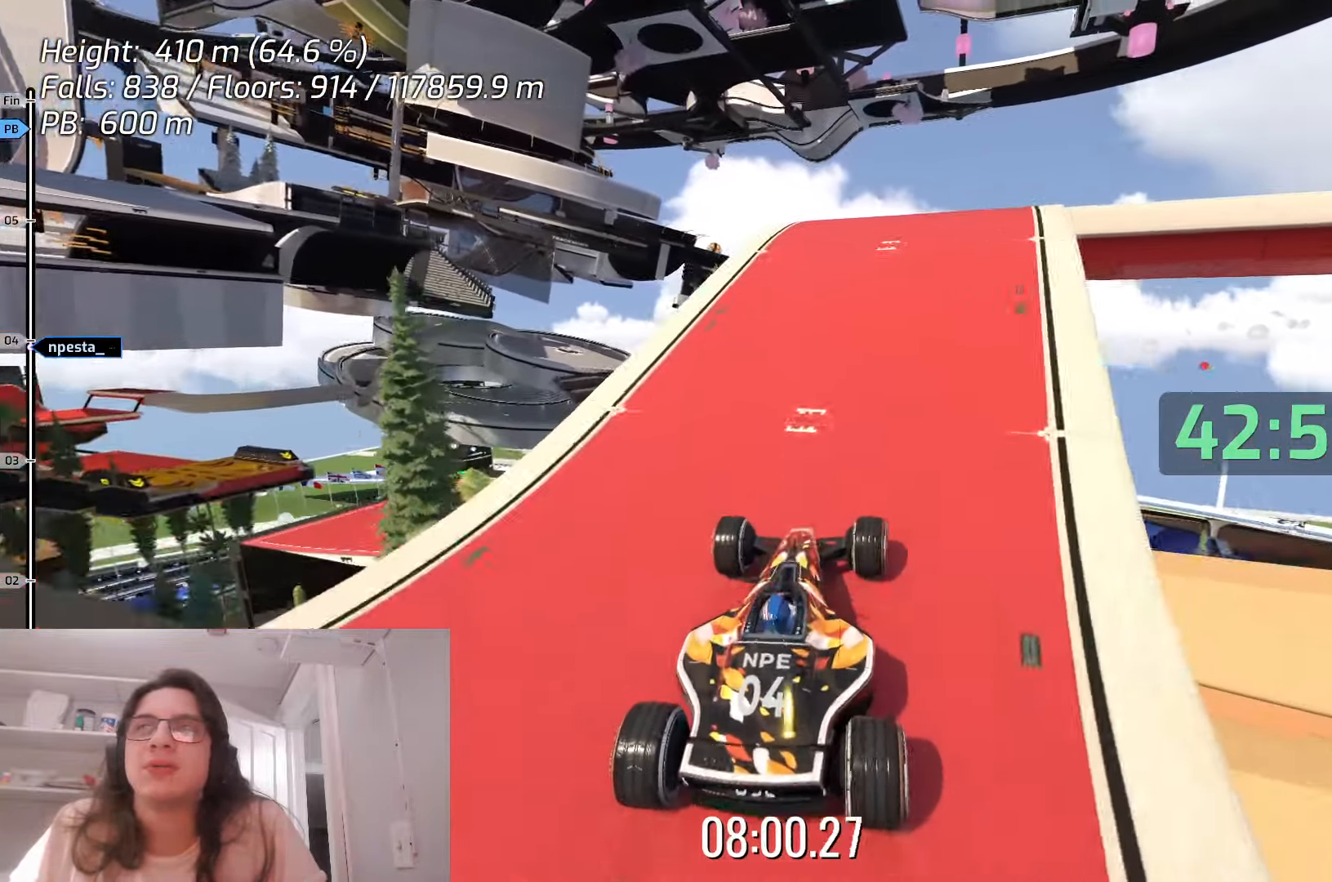
{"keys": [], "events": [[167, "up", "down"], [233, "right", "down"], [250, "up", "up"], [367, "right", "up"]]}
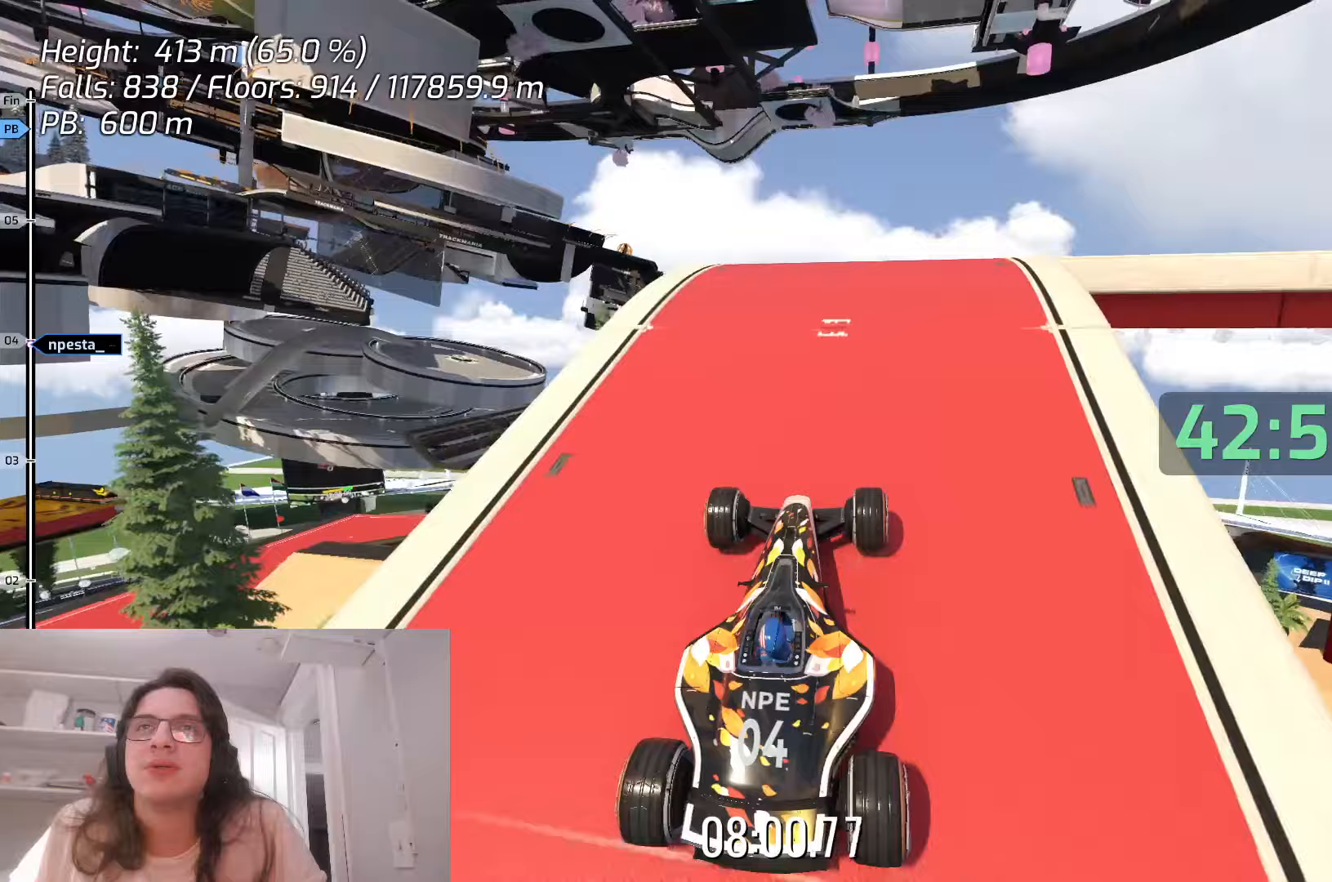
{"keys": [], "events": [[67, "up", "down"], [167, "up", "up"], [317, "up", "down"], [383, "up", "up"]]}
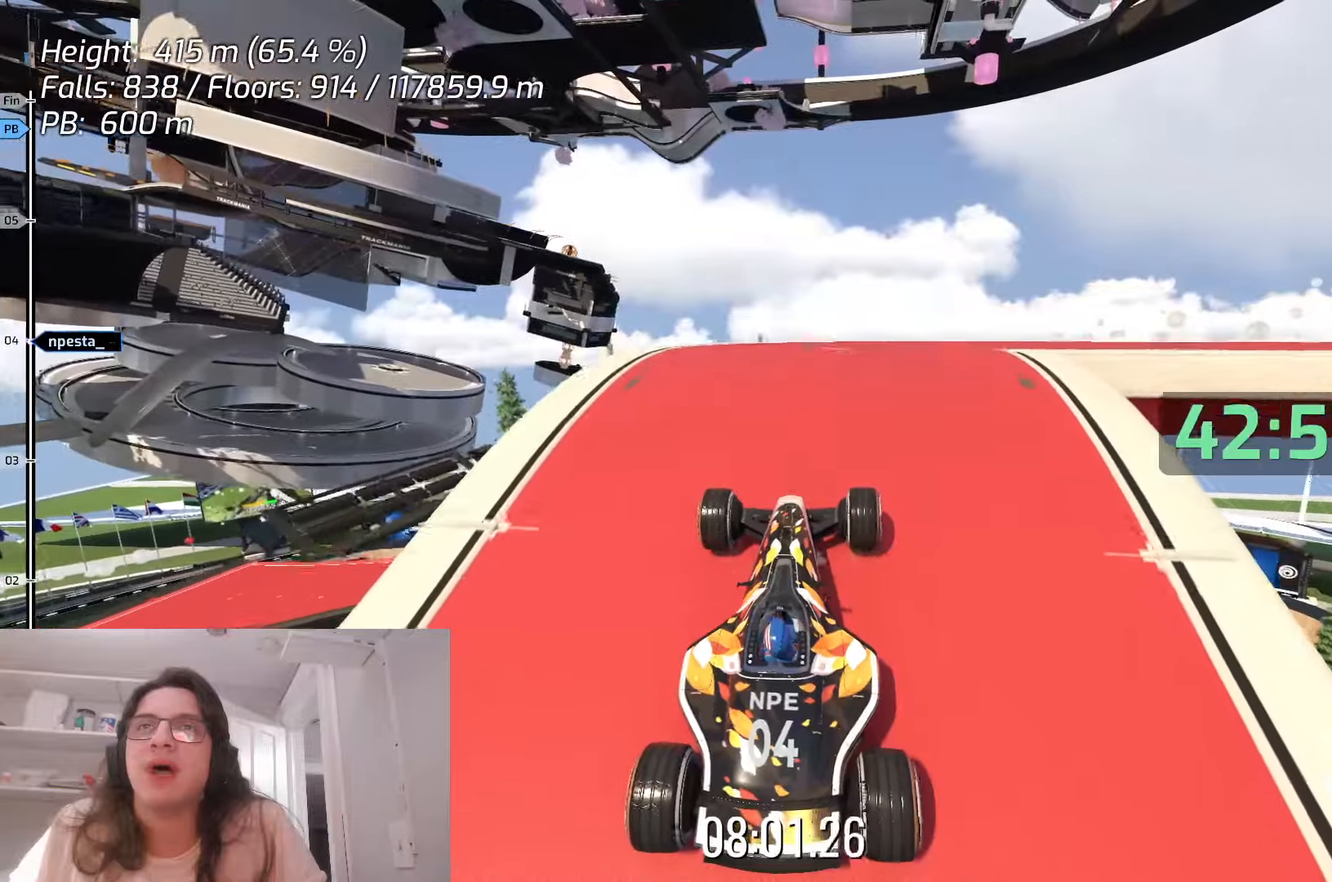
{"keys": ["right"], "events": [[33, "right", "down"], [83, "up", "down"], [167, "up", "up"], [200, "right", "up"], [333, "up", "down"], [383, "right", "down"], [383, "up", "up"]]}
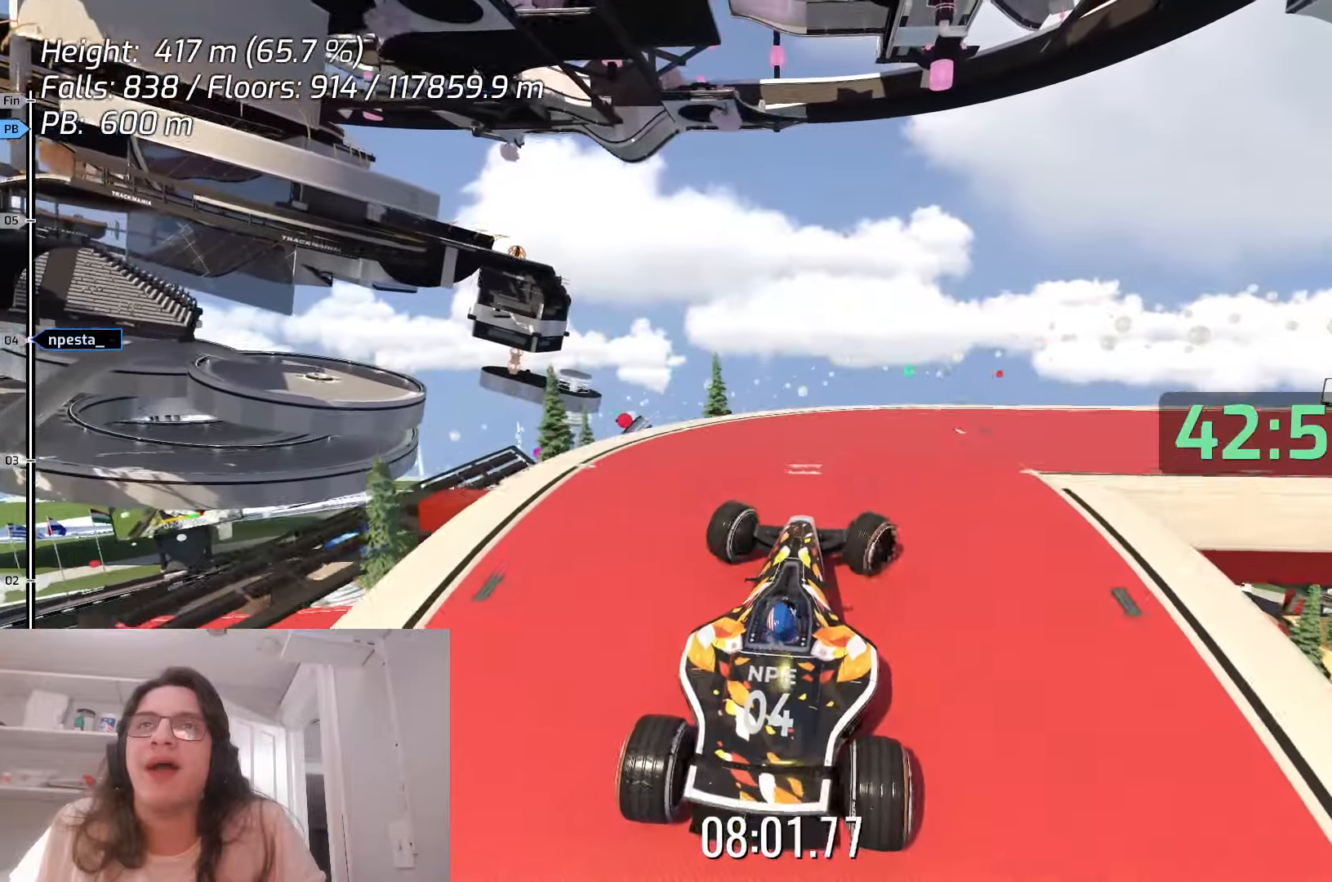
{"keys": ["right"], "events": [[250, "right", "up"], [417, "right", "down"]]}